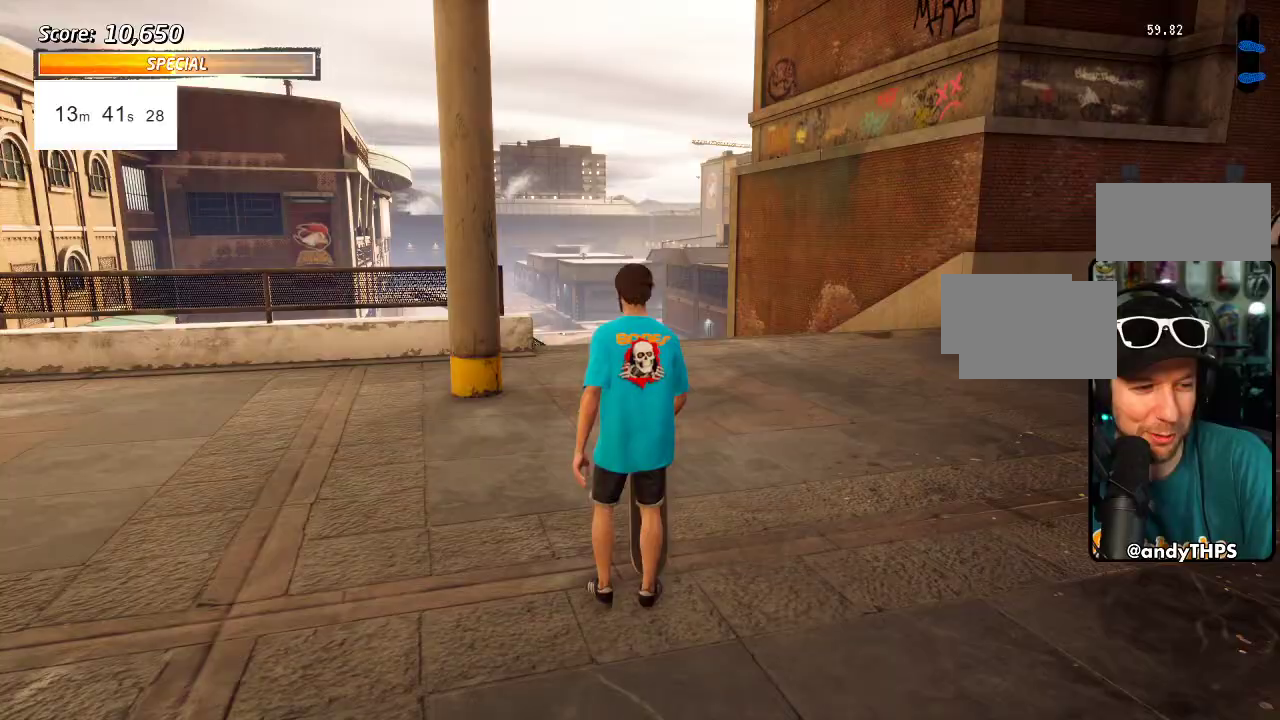
Gameplay with a controller (PlayStation layout); each line is a JSON object with the inputs held at the frame after it. "events" lists button and stick changes between this image and that frame as [ms after this image, input, new state], when the widget could be followed in between. Not read: L3 R3.
{"buttons": ["CROSS", "DPAD_UP"], "left_stick": "center", "right_stick": "center", "events": [[67, "CROSS", "down"], [300, "DPAD_UP", "down"]]}
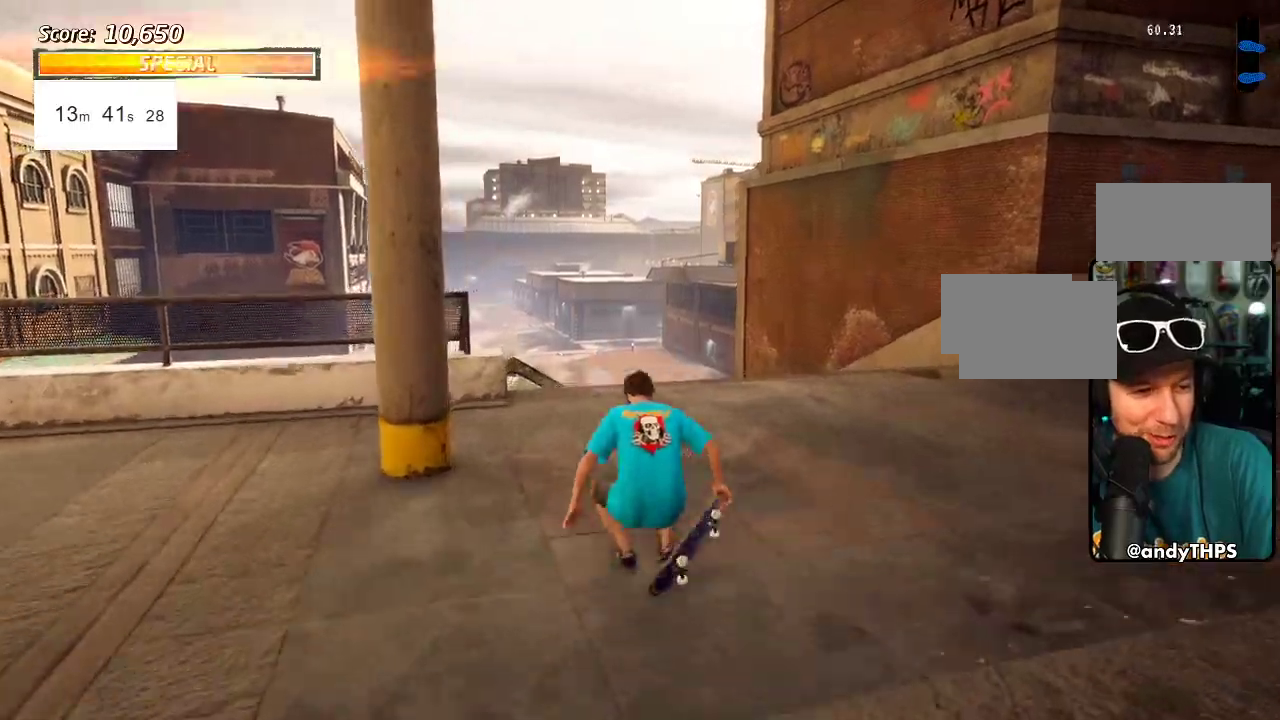
{"buttons": ["DPAD_UP", "DPAD_LEFT"], "left_stick": "center", "right_stick": "center", "events": [[117, "DPAD_LEFT", "down"], [117, "DPAD_UP", "up"], [333, "CROSS", "up"], [367, "DPAD_UP", "down"], [400, "SQUARE", "down"], [500, "SQUARE", "up"]]}
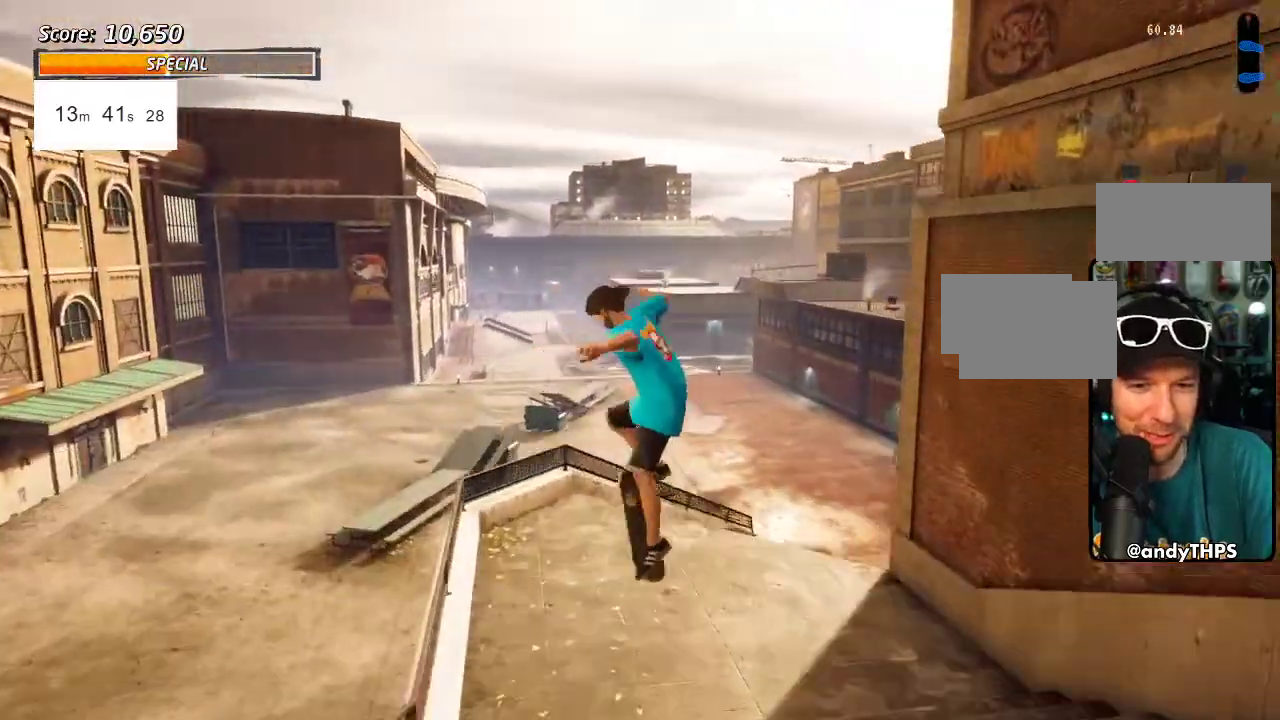
{"buttons": ["TRIANGLE", "DPAD_UP", "DPAD_LEFT"], "left_stick": "center", "right_stick": "center", "events": [[67, "SQUARE", "down"], [150, "DPAD_LEFT", "up"], [150, "DPAD_UP", "up"], [200, "SQUARE", "up"], [467, "DPAD_LEFT", "down"], [467, "DPAD_UP", "down"], [500, "TRIANGLE", "down"]]}
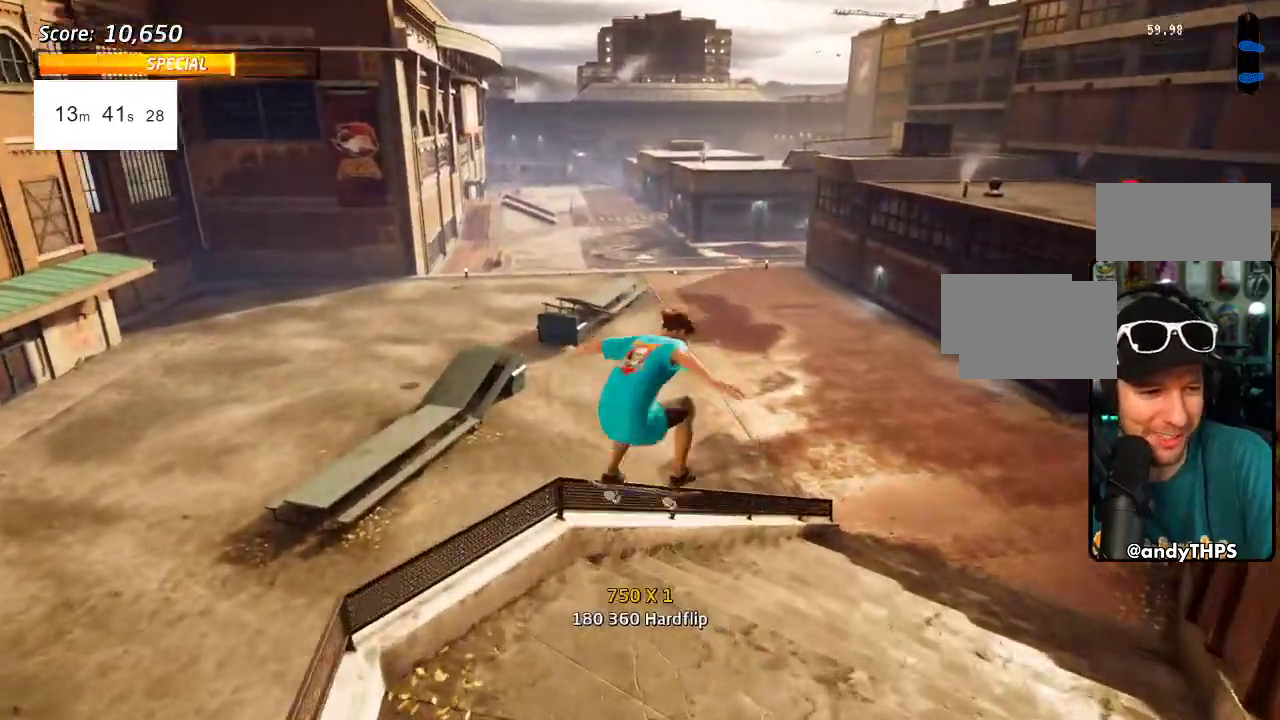
{"buttons": ["CROSS", "DPAD_UP"], "left_stick": "center", "right_stick": "center", "events": [[50, "DPAD_LEFT", "up"], [133, "DPAD_DOWN", "down"], [133, "DPAD_UP", "up"], [250, "DPAD_DOWN", "up"], [283, "DPAD_UP", "down"], [433, "TRIANGLE", "up"], [450, "CROSS", "down"]]}
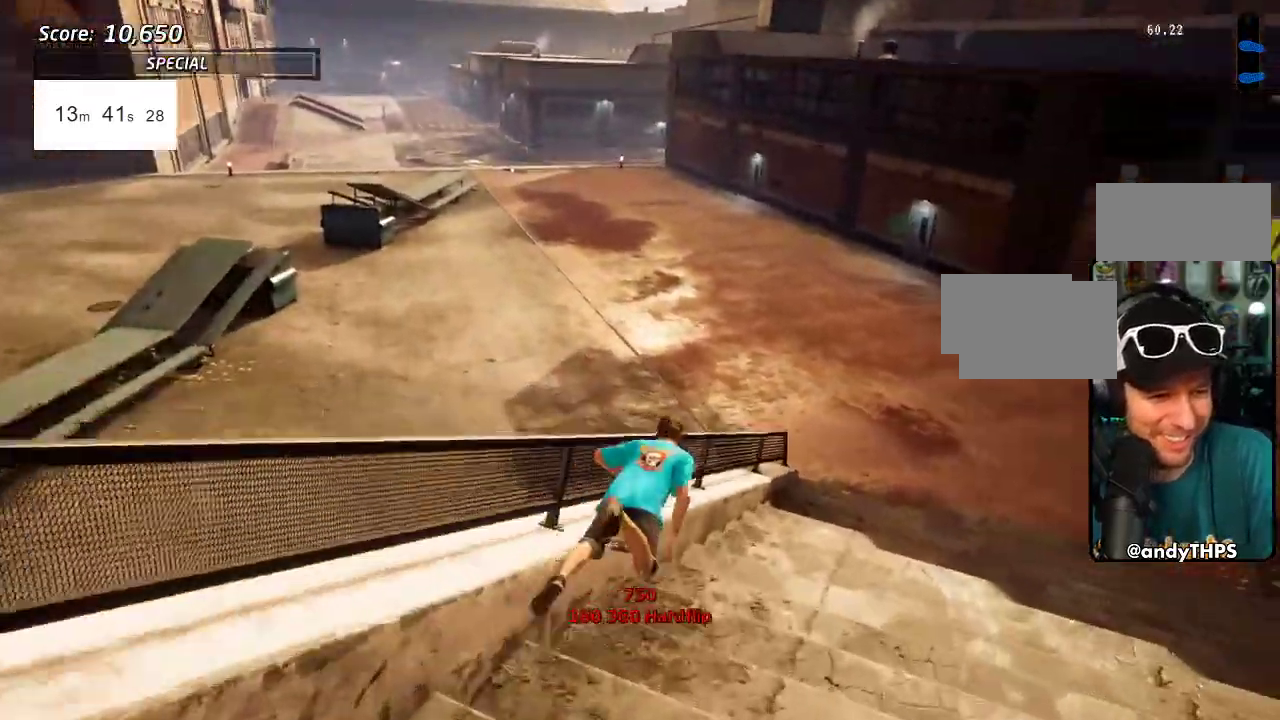
{"buttons": ["CROSS", "SQUARE", "TRIANGLE", "DPAD_UP"], "left_stick": "center", "right_stick": "center", "events": [[100, "TRIANGLE", "down"], [117, "CROSS", "up"], [400, "CROSS", "down"], [483, "SQUARE", "down"]]}
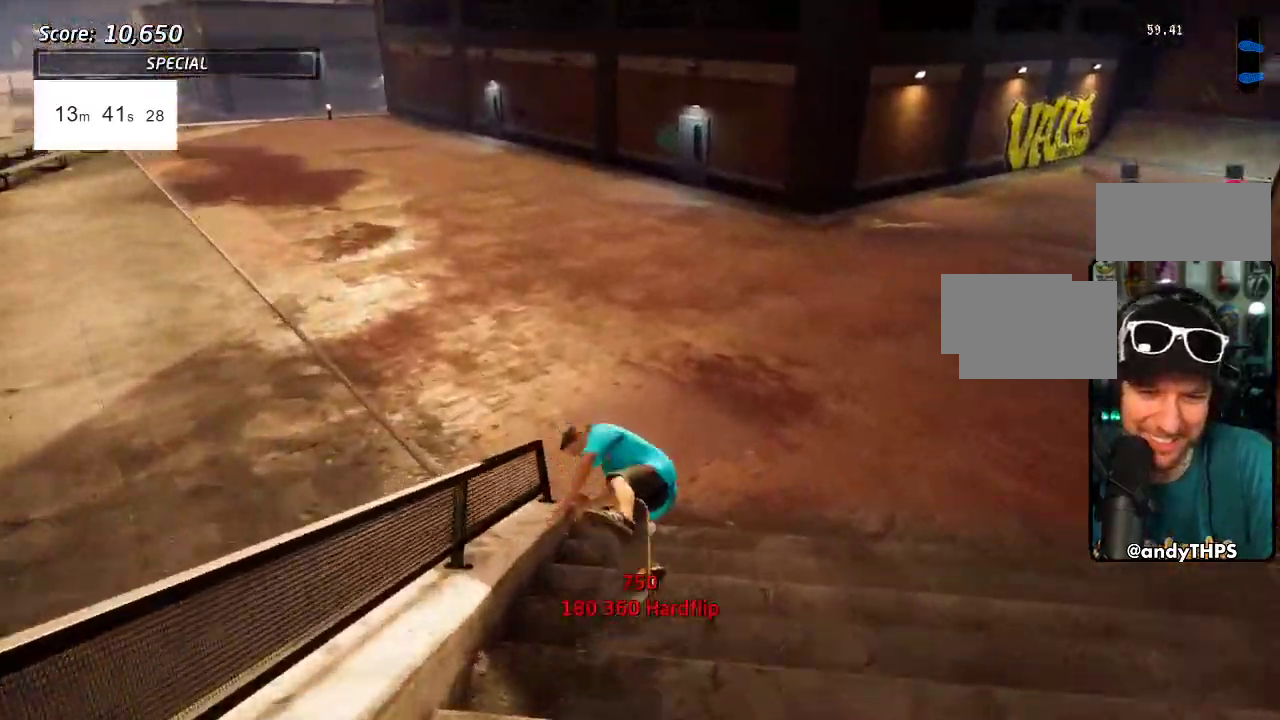
{"buttons": ["CROSS", "TRIANGLE", "R2", "DPAD_UP"], "left_stick": "center", "right_stick": "center"}
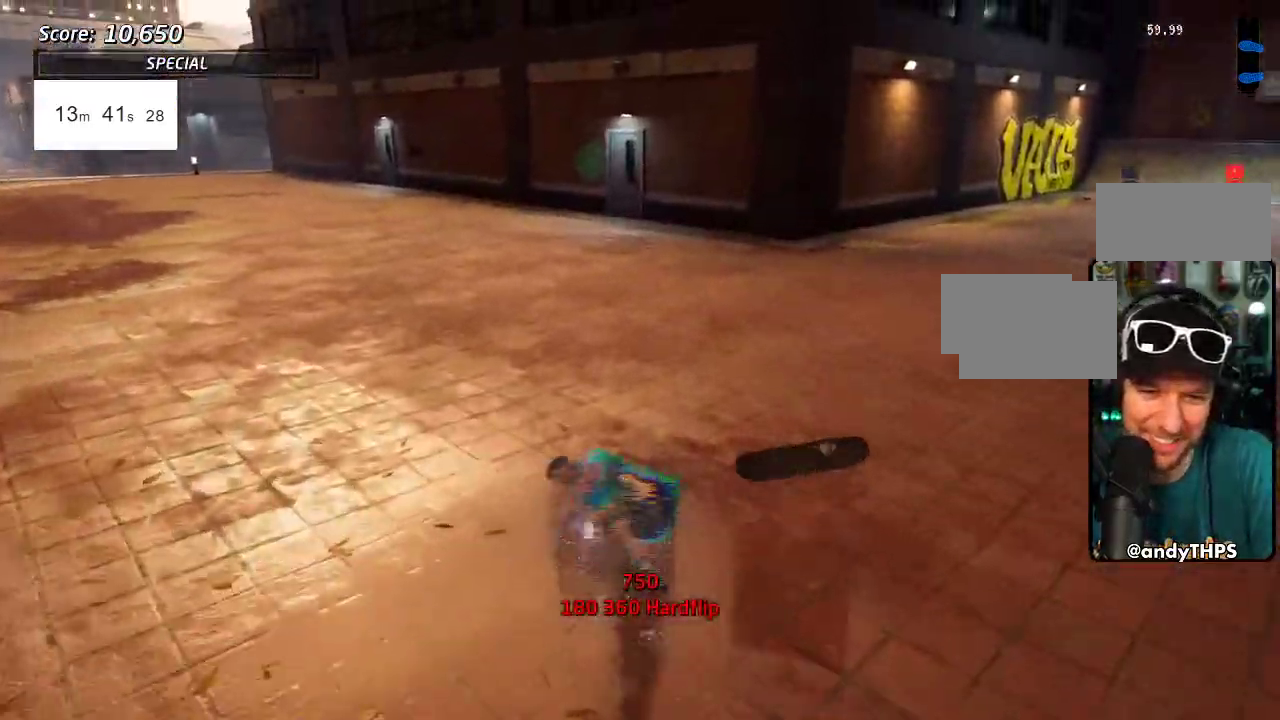
{"buttons": ["CROSS", "TRIANGLE", "DPAD_UP"], "left_stick": "center", "right_stick": "center"}
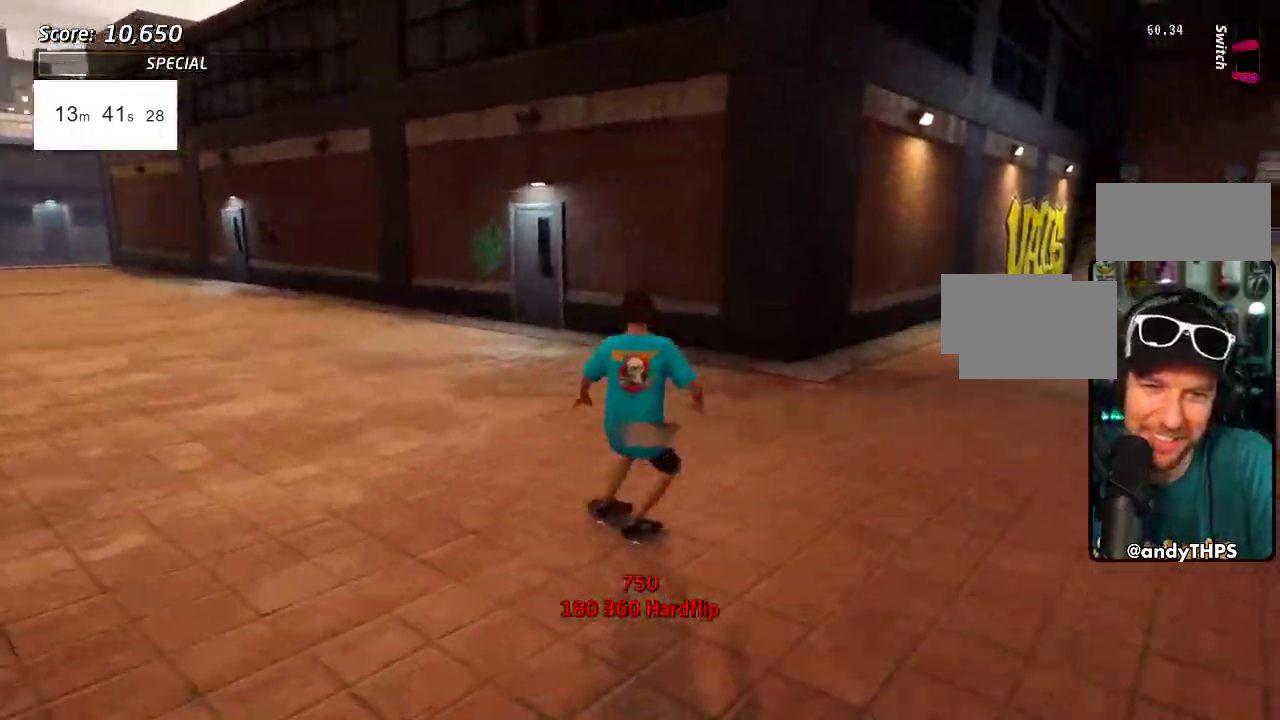
{"buttons": ["CROSS", "TRIANGLE", "DPAD_UP"], "left_stick": "center", "right_stick": "center", "events": [[17, "DPAD_LEFT", "down"], [133, "DPAD_LEFT", "up"]]}
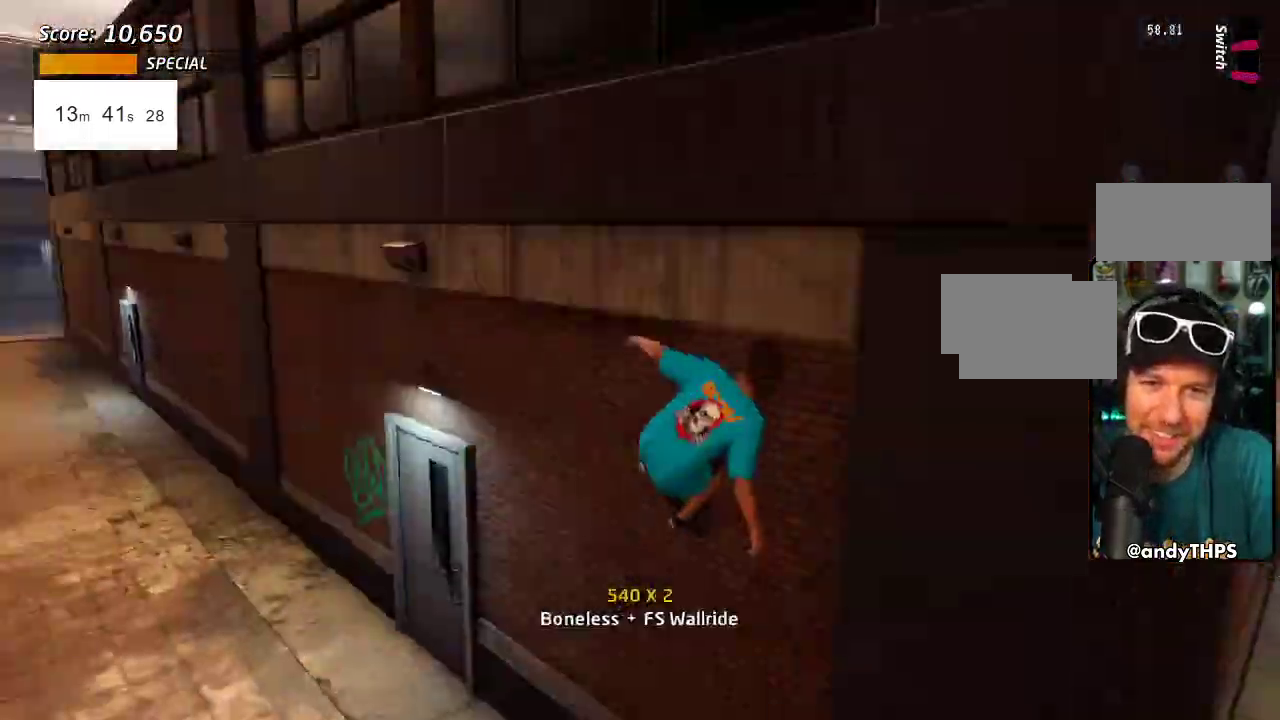
{"buttons": ["CROSS", "TRIANGLE", "DPAD_DOWN", "DPAD_LEFT"], "left_stick": "center", "right_stick": "center", "events": [[433, "DPAD_UP", "up"], [483, "DPAD_LEFT", "down"], [500, "DPAD_DOWN", "down"]]}